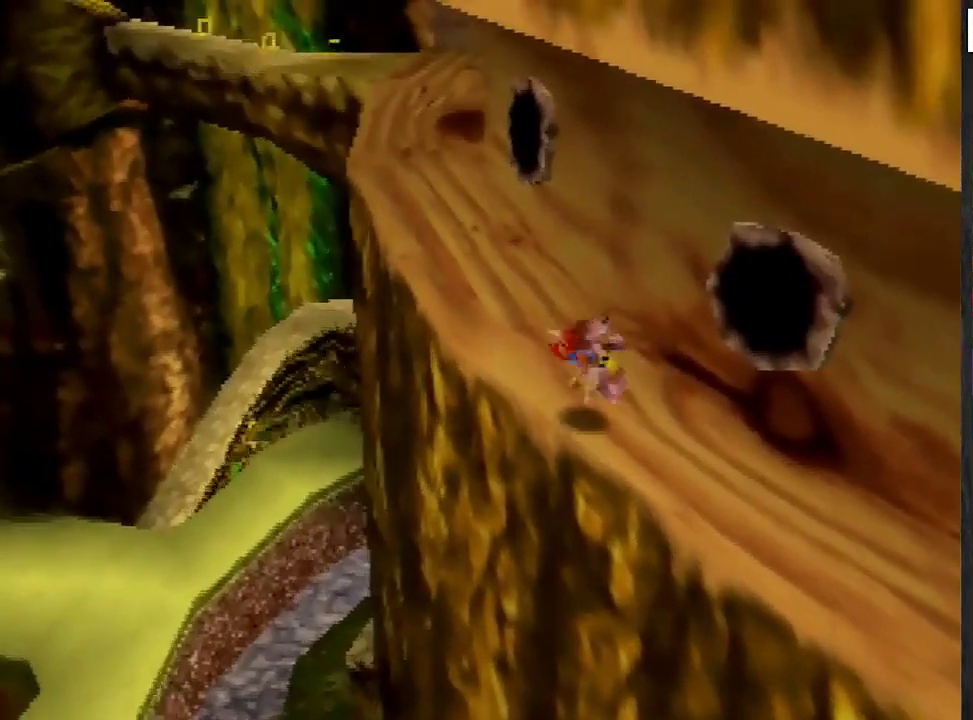
Gameplay with a controller (Nintendo layout); each line is a JSON object with the inputs held at the frame after it. "events" lists button and stick changes between this image and that frame as [ms after this image, input, new state], when the widget could be followed in between. This overlay highlights the sticks when they move; stick clicks (L3) are not distinguishable. Not read: L3 R3.
{"buttons": [], "left_stick": "up-left", "events": [[234, "left_stick", "up-left"]]}
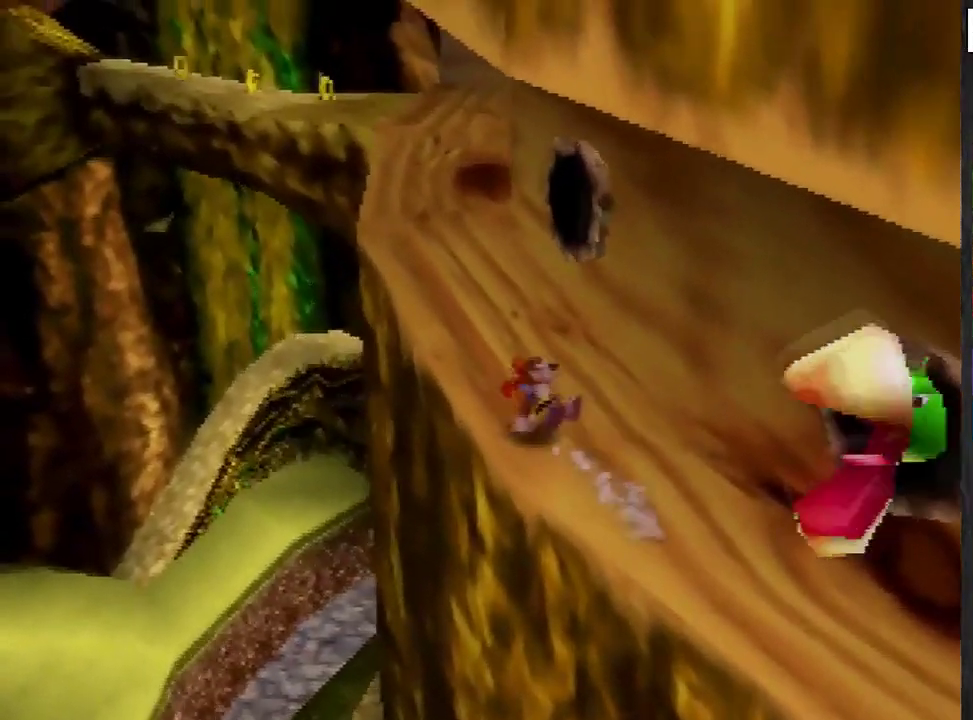
{"buttons": ["A"], "left_stick": "up-right", "events": [[66, "A", "down"], [367, "left_stick", "up"], [434, "left_stick", "up-right"]]}
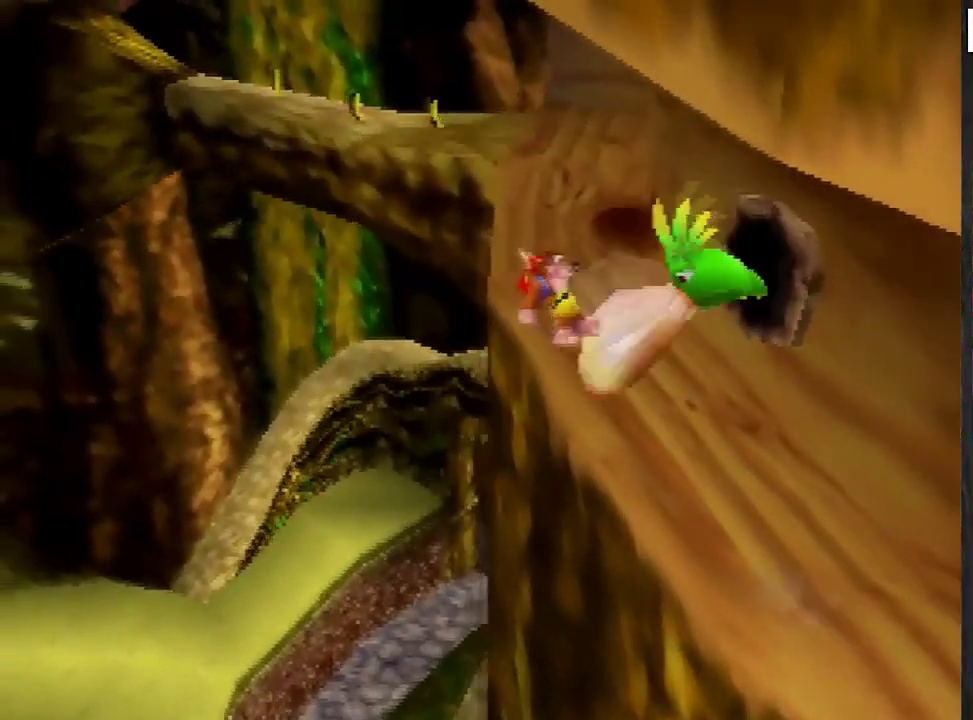
{"buttons": [], "left_stick": "up", "events": [[267, "left_stick", "up"], [367, "A", "up"]]}
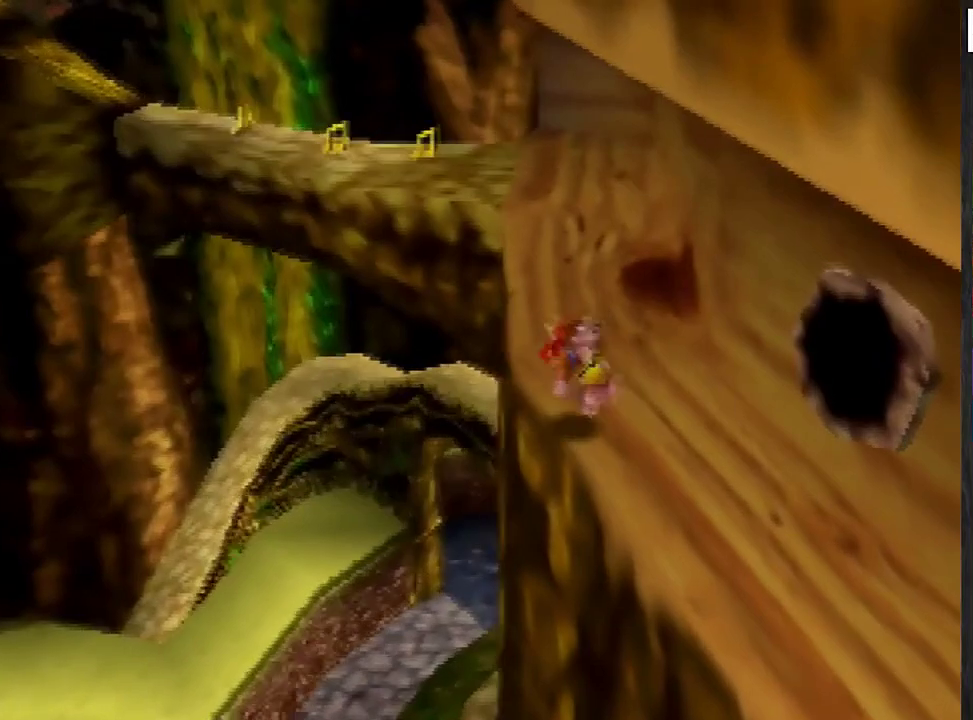
{"buttons": [], "left_stick": "up-left", "events": [[500, "left_stick", "up-left"]]}
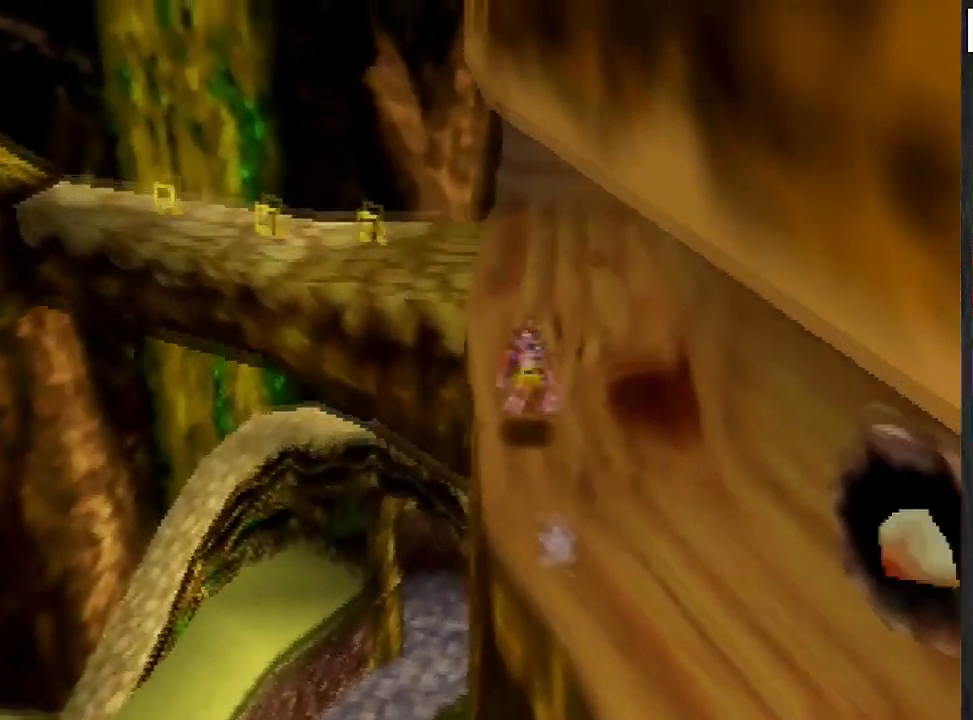
{"buttons": ["A"], "left_stick": "up", "events": [[134, "A", "down"], [434, "left_stick", "up"]]}
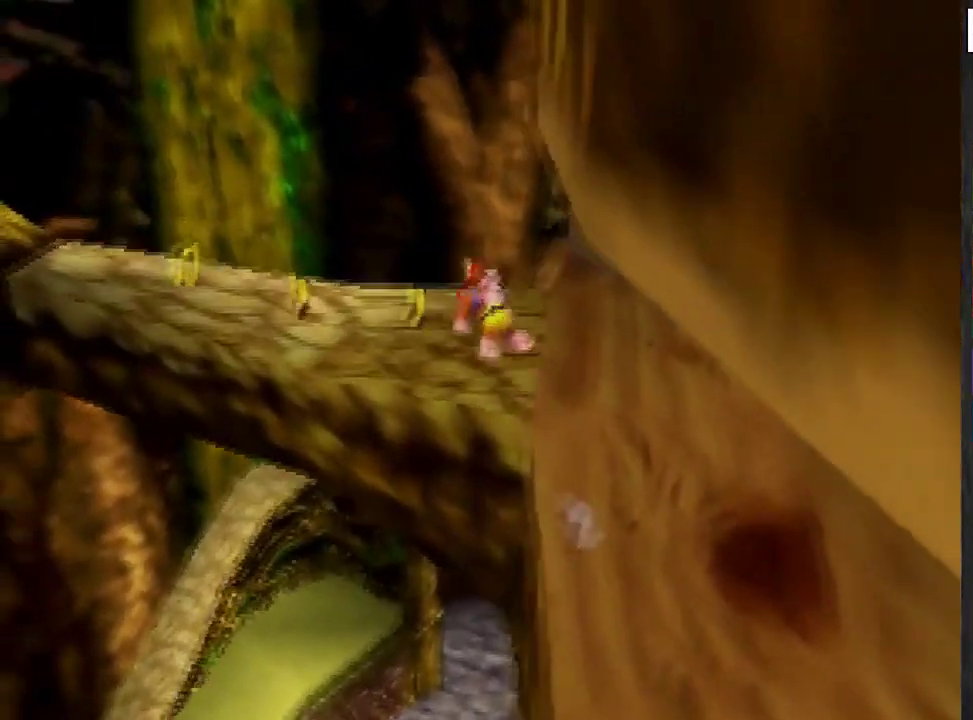
{"buttons": [], "left_stick": "up-left", "events": [[33, "A", "up"], [367, "left_stick", "up-left"]]}
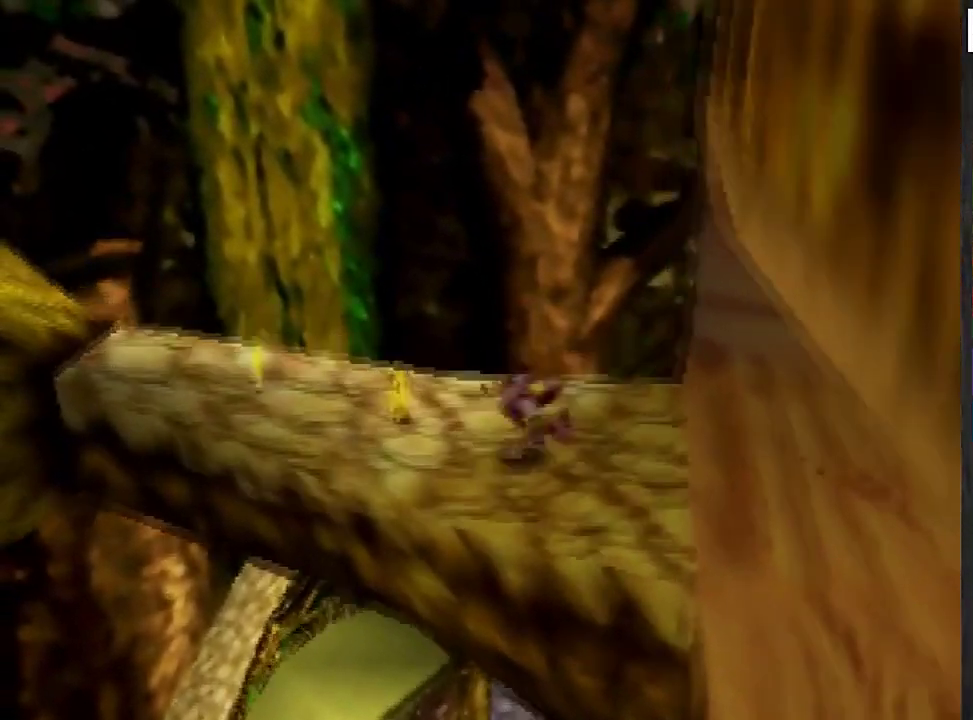
{"buttons": [], "left_stick": "left", "events": [[34, "left_stick", "left"]]}
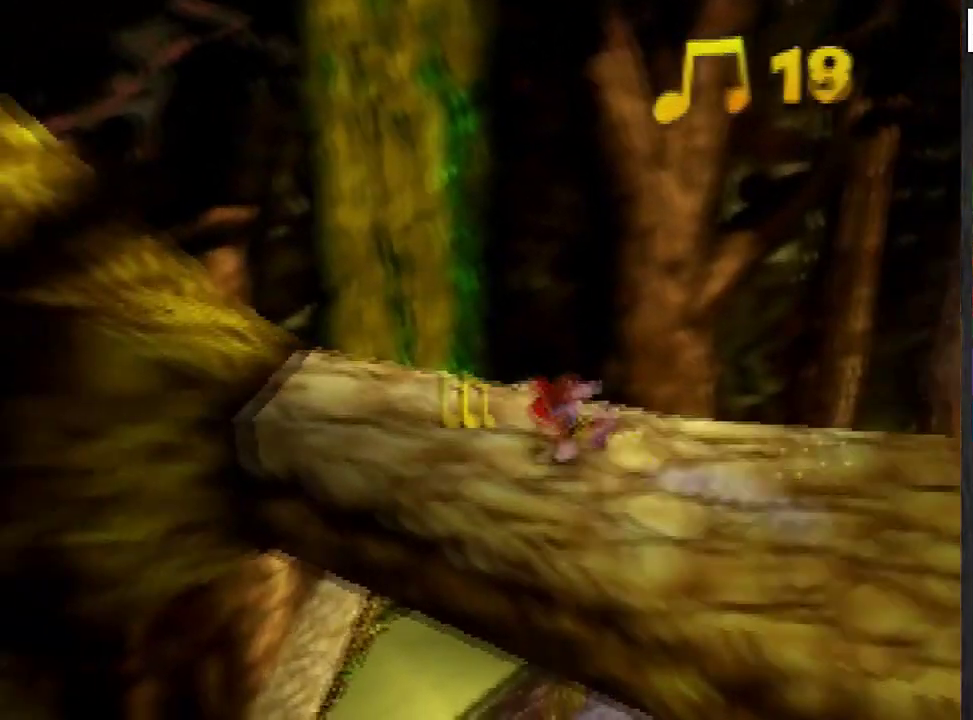
{"buttons": [], "left_stick": "left", "events": [[200, "A", "down"], [400, "A", "up"]]}
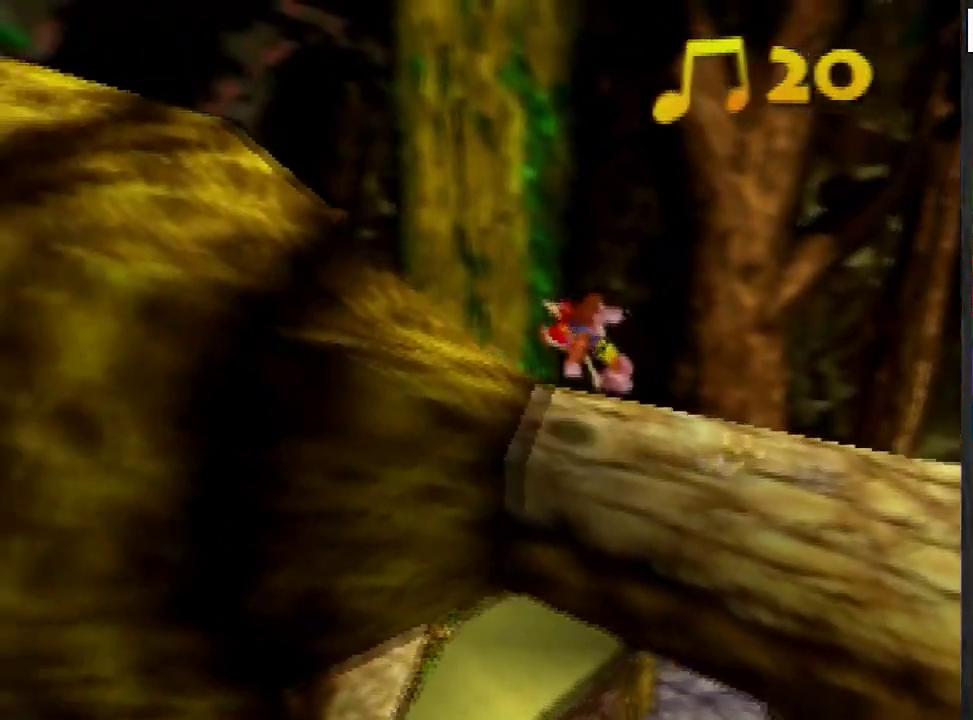
{"buttons": [], "left_stick": "left", "events": [[134, "A", "down"], [334, "A", "up"]]}
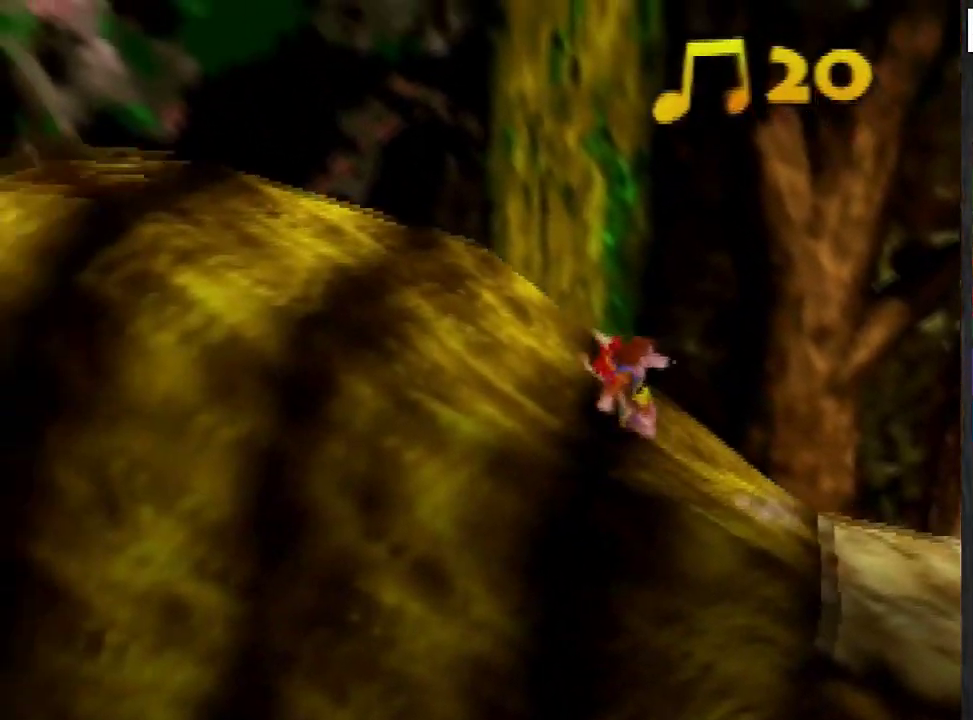
{"buttons": [], "left_stick": "left", "events": [[100, "A", "down"], [400, "A", "up"]]}
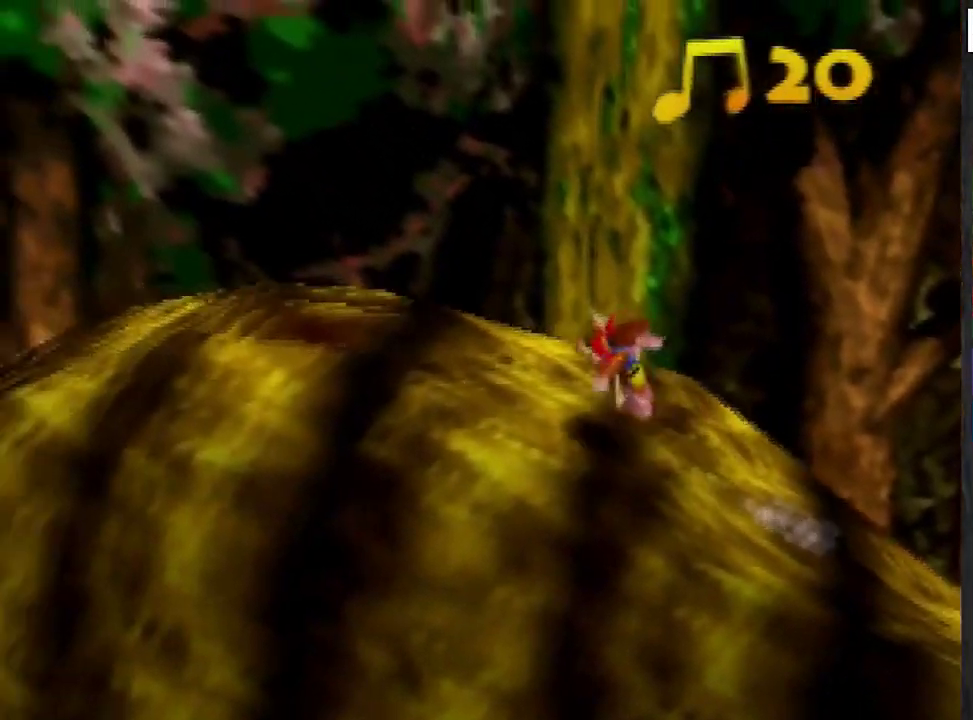
{"buttons": ["A"], "left_stick": "left", "events": [[267, "B", "down"], [334, "B", "up"], [434, "A", "down"]]}
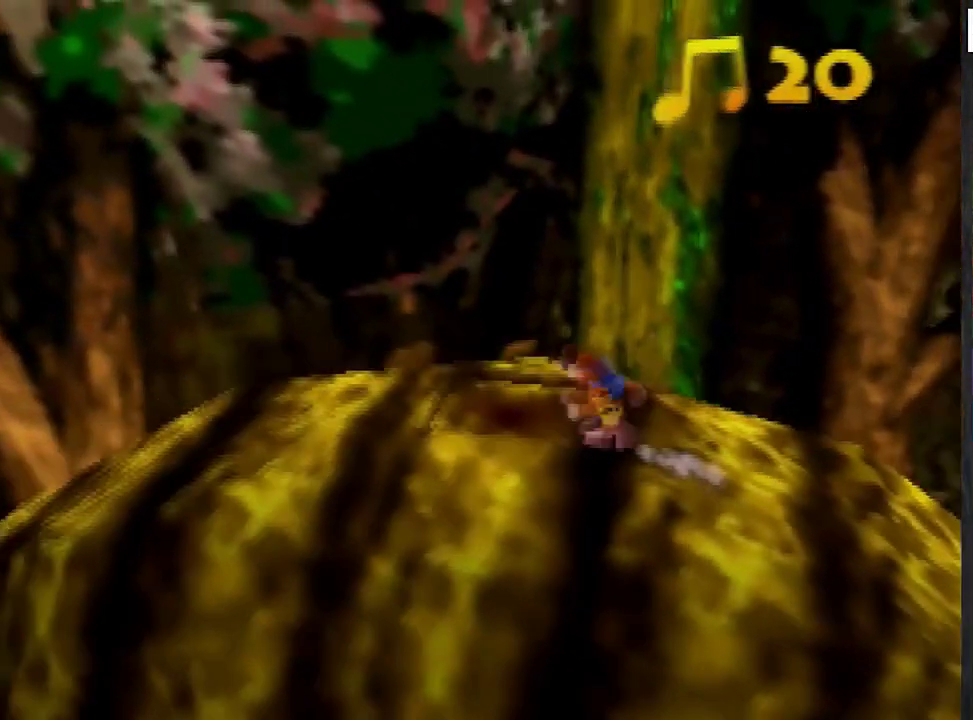
{"buttons": [], "left_stick": "center", "events": [[33, "left_stick", "up-left"], [66, "A", "up"], [133, "left_stick", "center"], [167, "C_LEFT", "down"], [233, "C_LEFT", "up"]]}
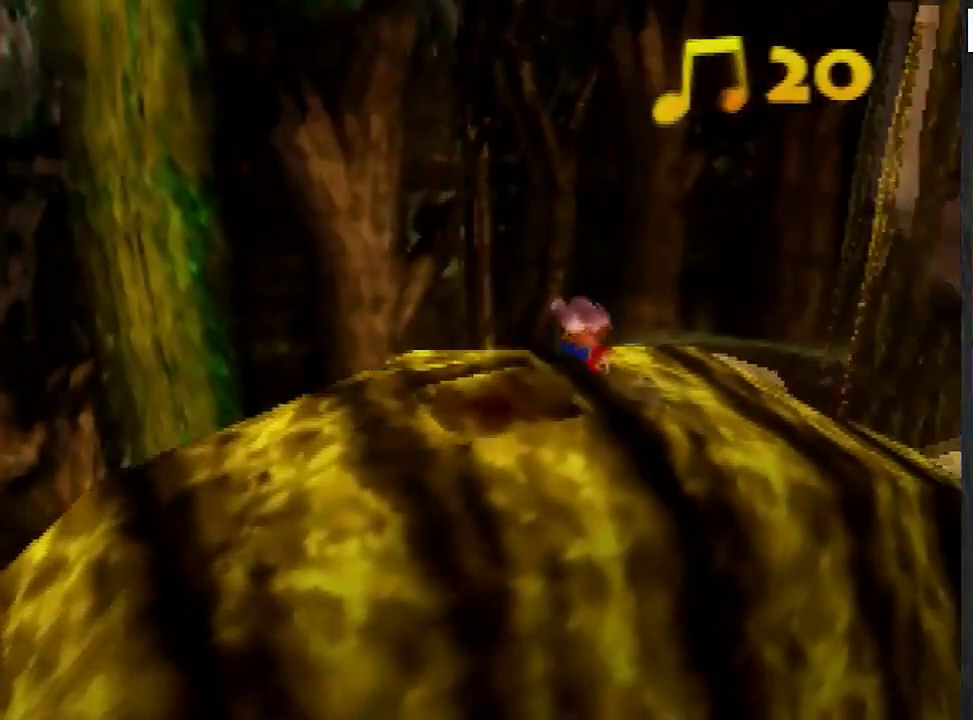
{"buttons": [], "left_stick": "center", "events": []}
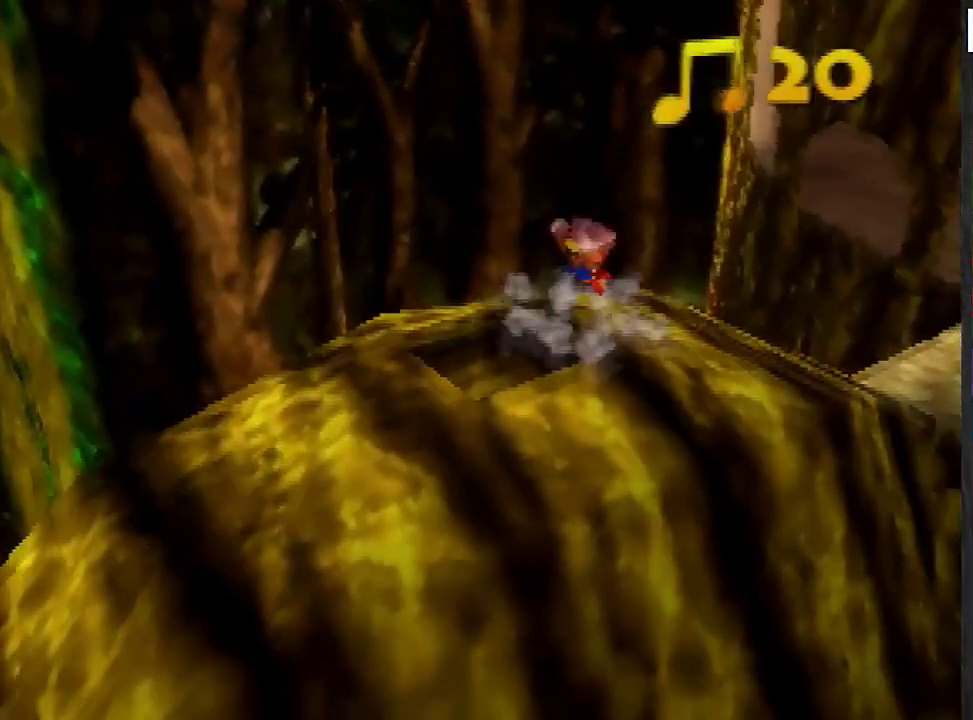
{"buttons": [], "left_stick": "down-left", "events": [[33, "left_stick", "left"], [400, "left_stick", "down-left"]]}
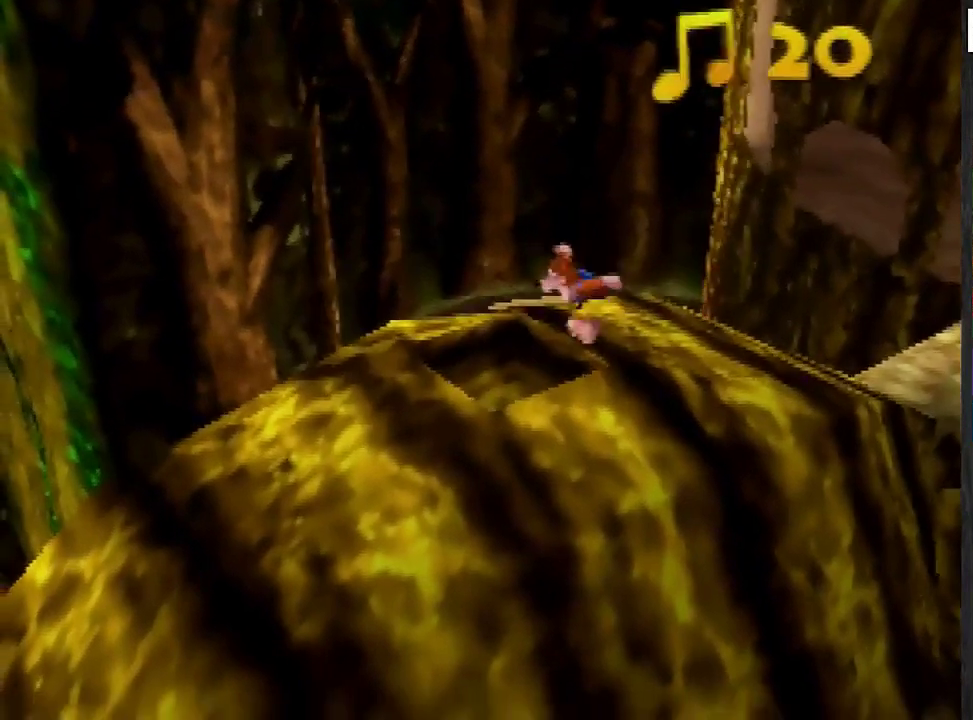
{"buttons": [], "left_stick": "center", "events": [[134, "left_stick", "center"]]}
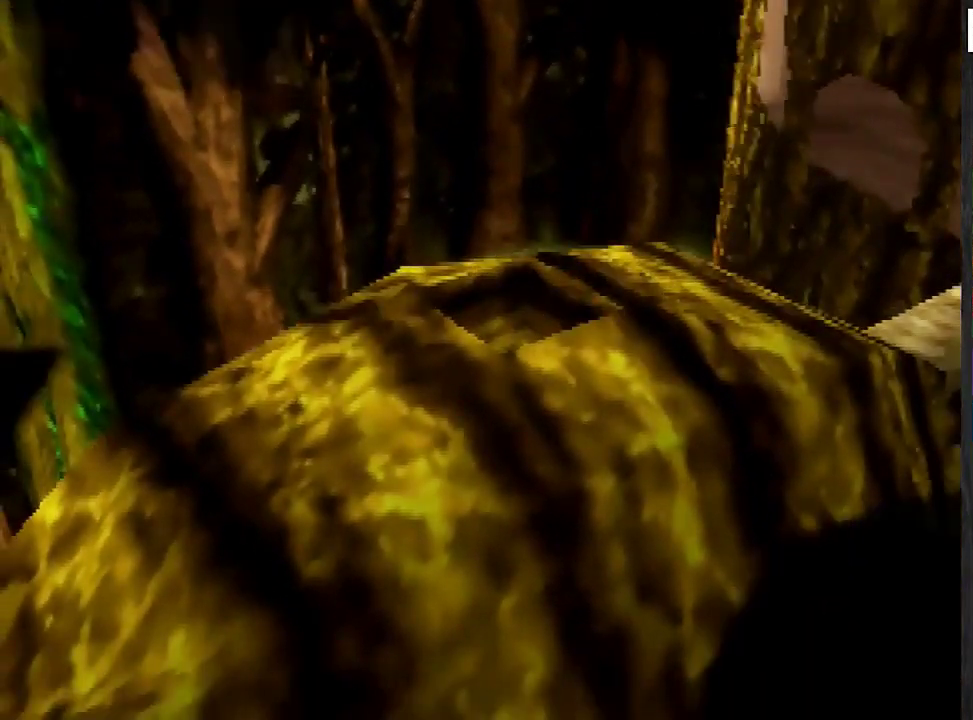
{"buttons": [], "left_stick": "center", "events": []}
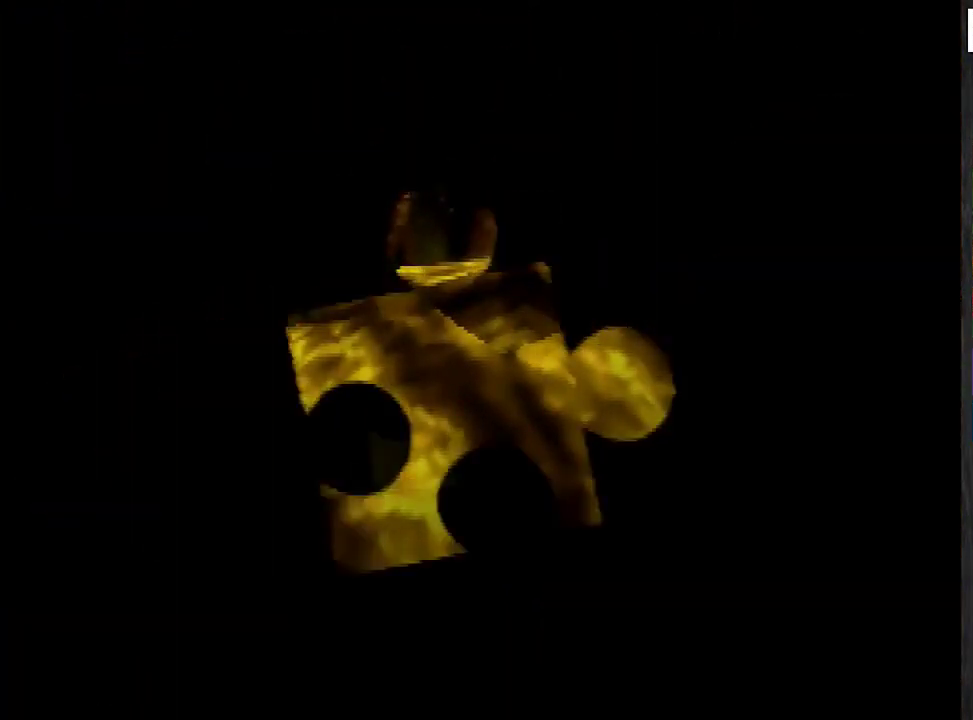
{"buttons": [], "left_stick": "center", "events": []}
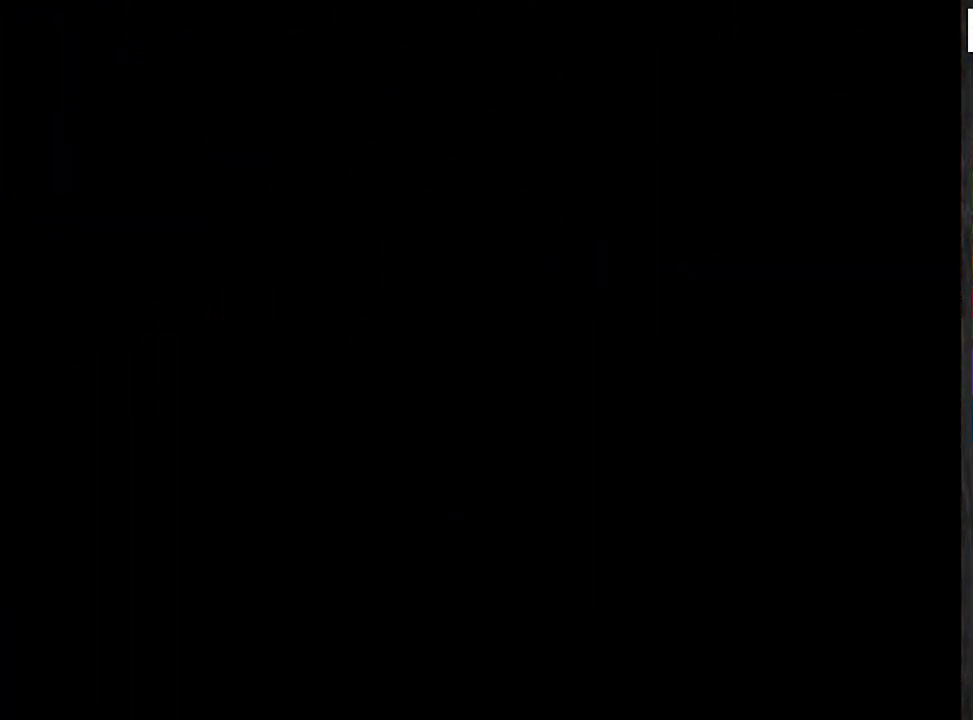
{"buttons": [], "left_stick": "center", "events": []}
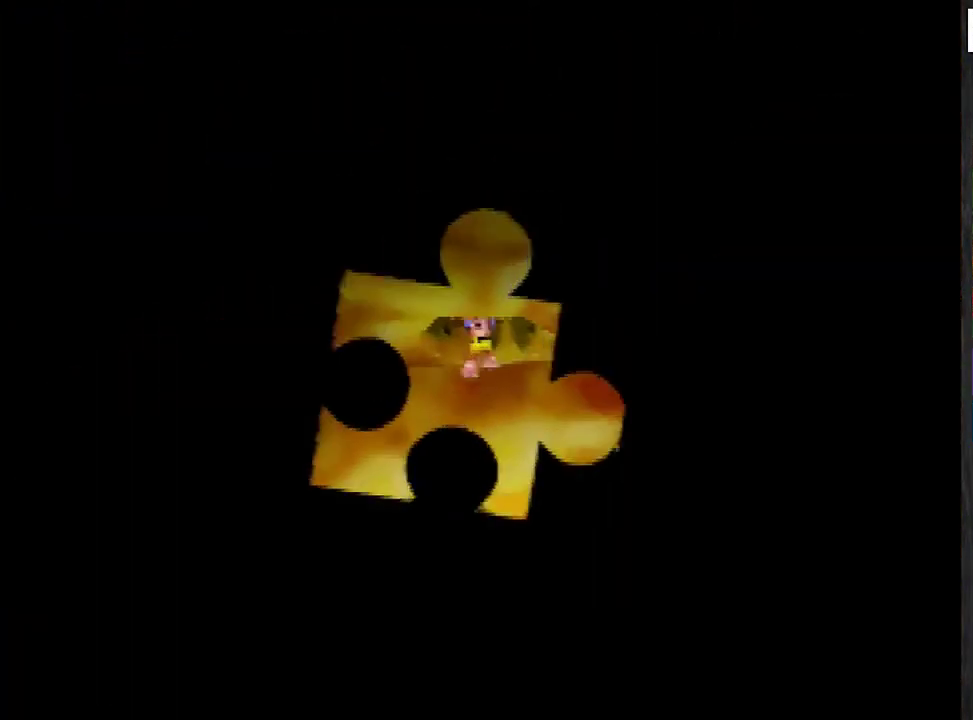
{"buttons": [], "left_stick": "down", "events": [[134, "left_stick", "down"]]}
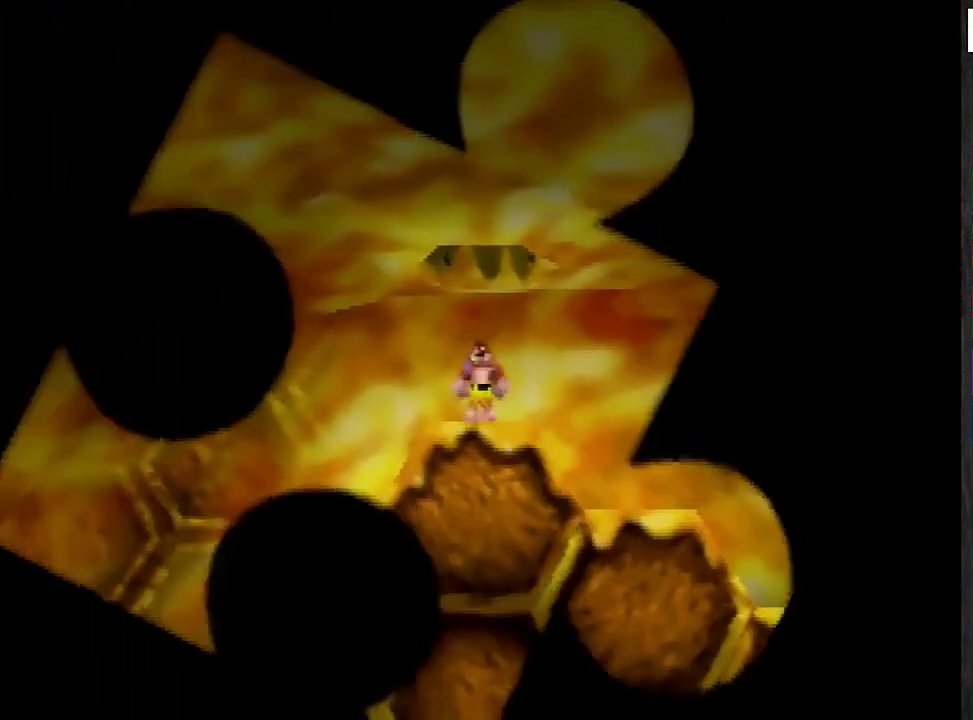
{"buttons": ["A"], "left_stick": "down", "events": [[500, "A", "down"]]}
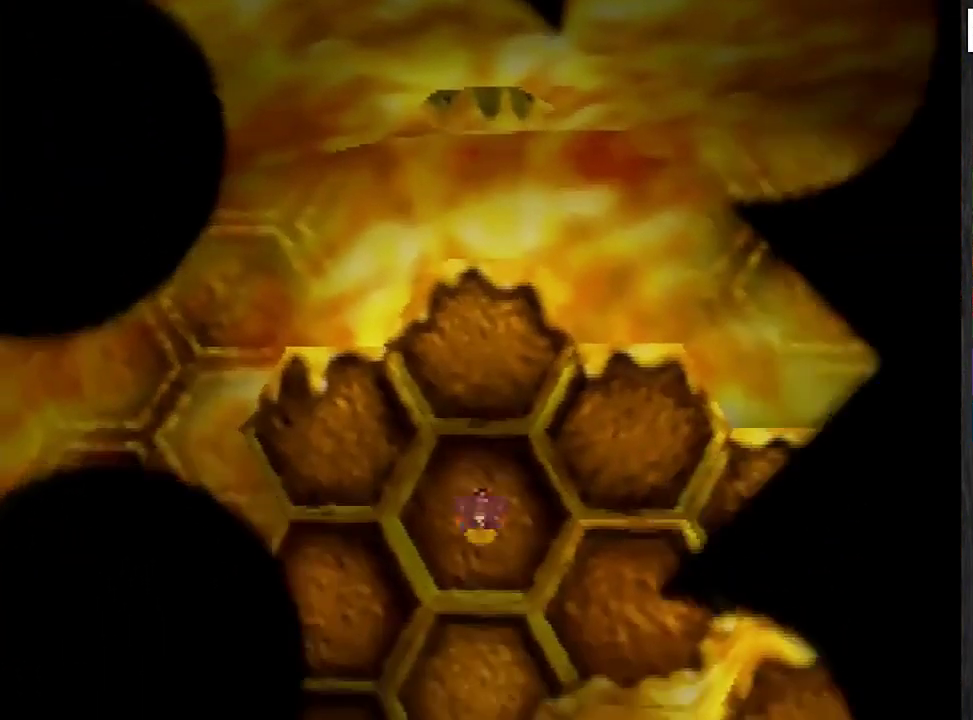
{"buttons": ["A"], "left_stick": "down", "events": [[100, "A", "up"], [200, "A", "down"]]}
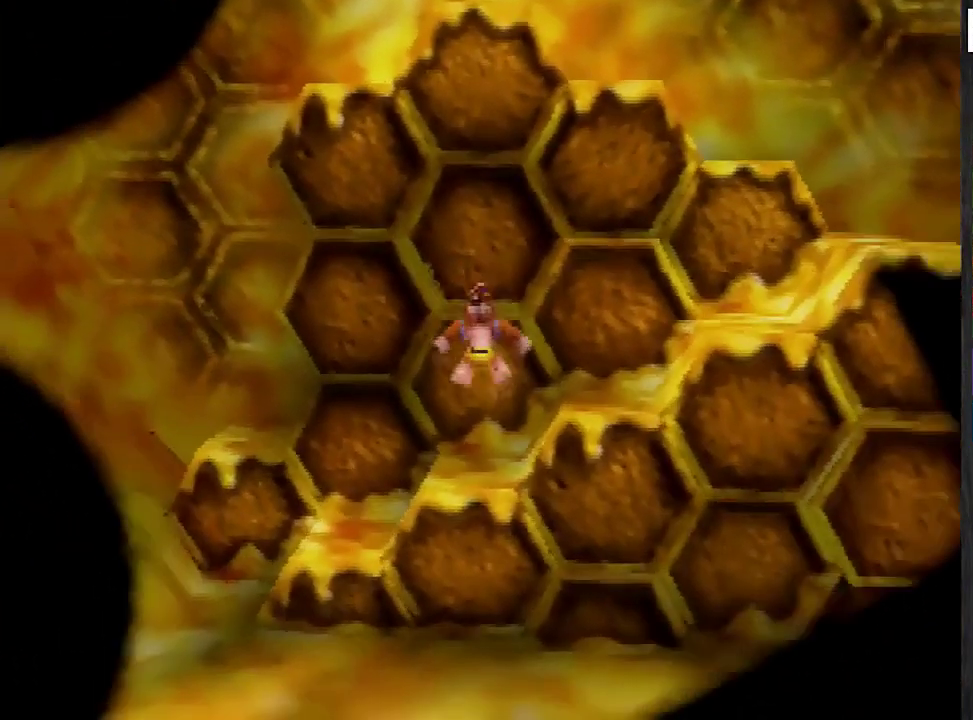
{"buttons": ["A"], "left_stick": "down", "events": []}
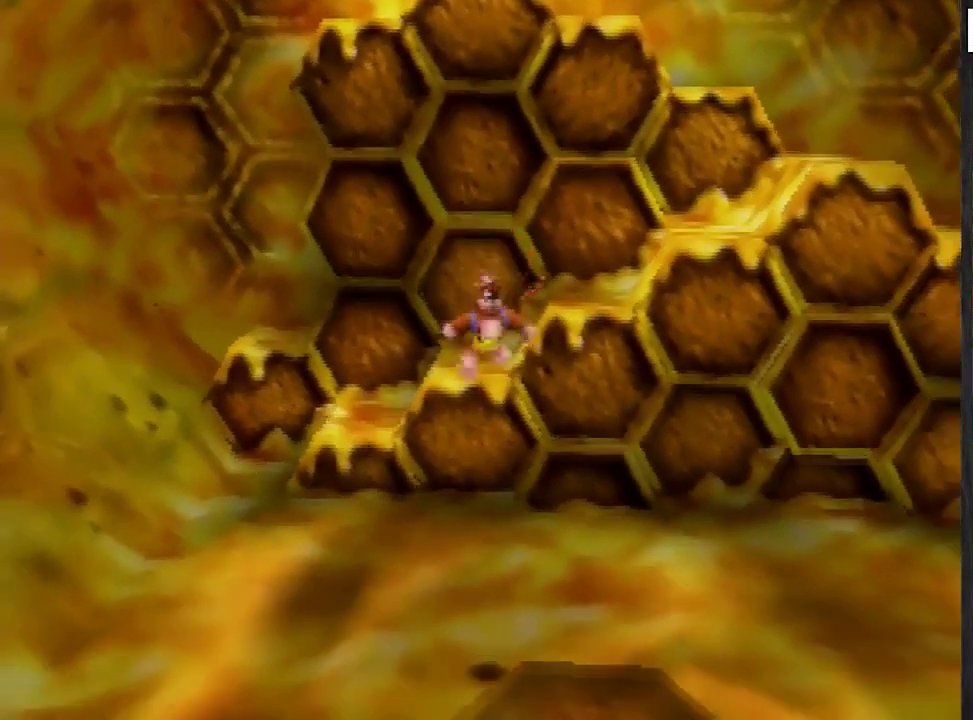
{"buttons": ["A"], "left_stick": "down-right", "events": [[301, "left_stick", "down-right"]]}
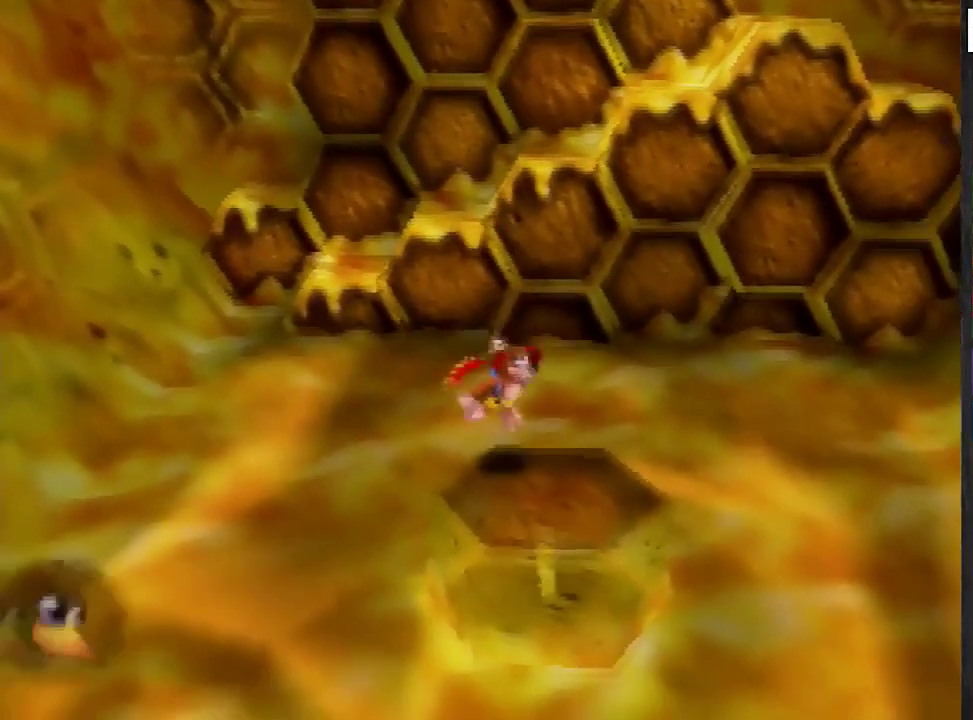
{"buttons": [], "left_stick": "center", "events": [[66, "A", "up"], [167, "left_stick", "center"], [333, "B", "down"], [333, "L1", "down"], [333, "R1", "down"], [500, "B", "up"], [500, "L1", "up"], [500, "R1", "up"]]}
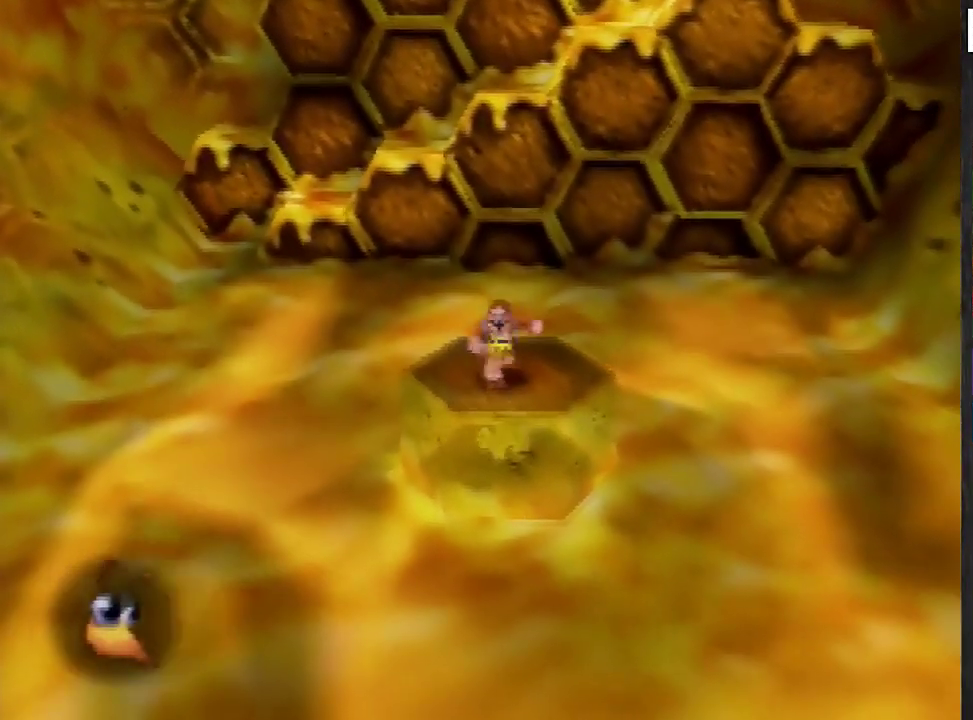
{"buttons": [], "left_stick": "up", "events": [[67, "A", "down"], [200, "A", "up"], [501, "left_stick", "up"]]}
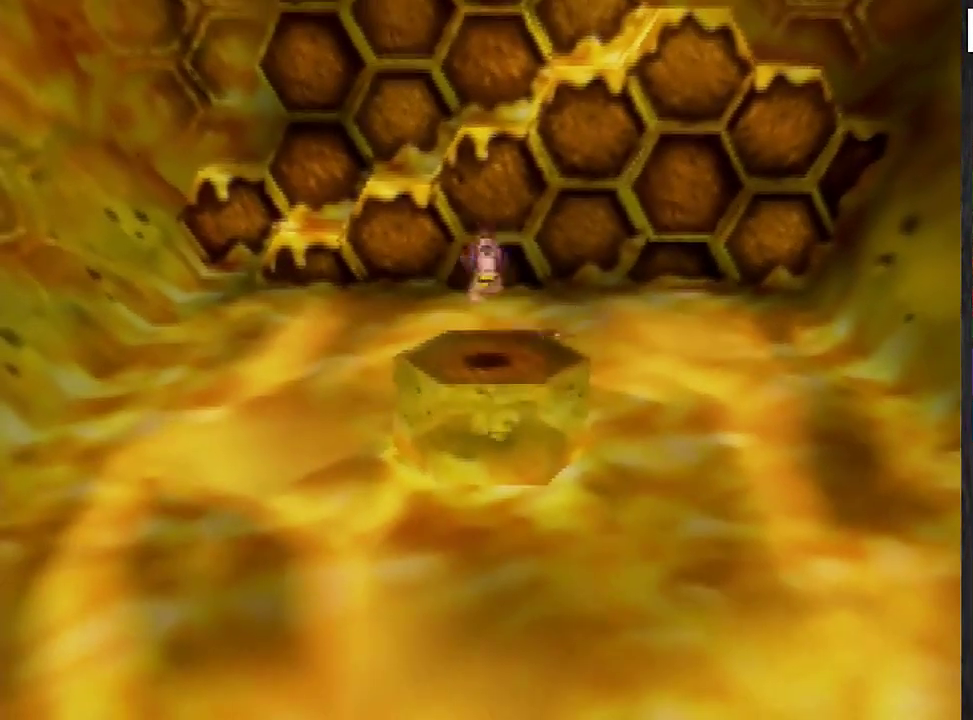
{"buttons": [], "left_stick": "center", "events": [[133, "left_stick", "center"]]}